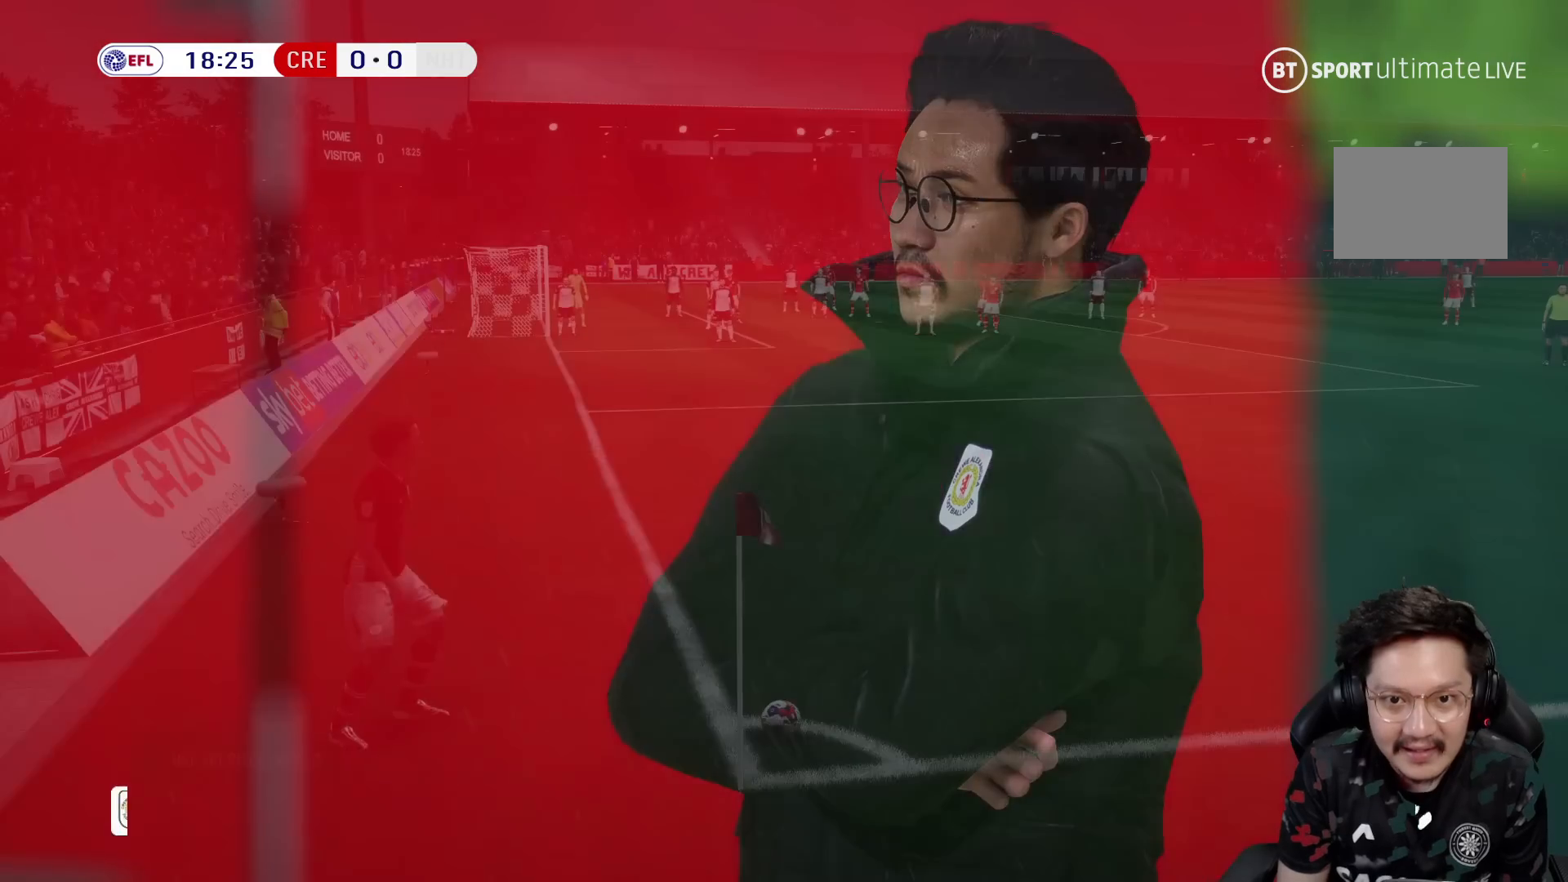
Gameplay with a controller (Xbox layout); each line is a JSON object with the inputs held at the frame after it. "events" lists button and stick changes between this image and that frame as [ms after this image, input, new state], when the widget could be followed in between. Not read: L3 R3.
{"buttons": [], "left_stick": "center", "right_stick": "center", "events": []}
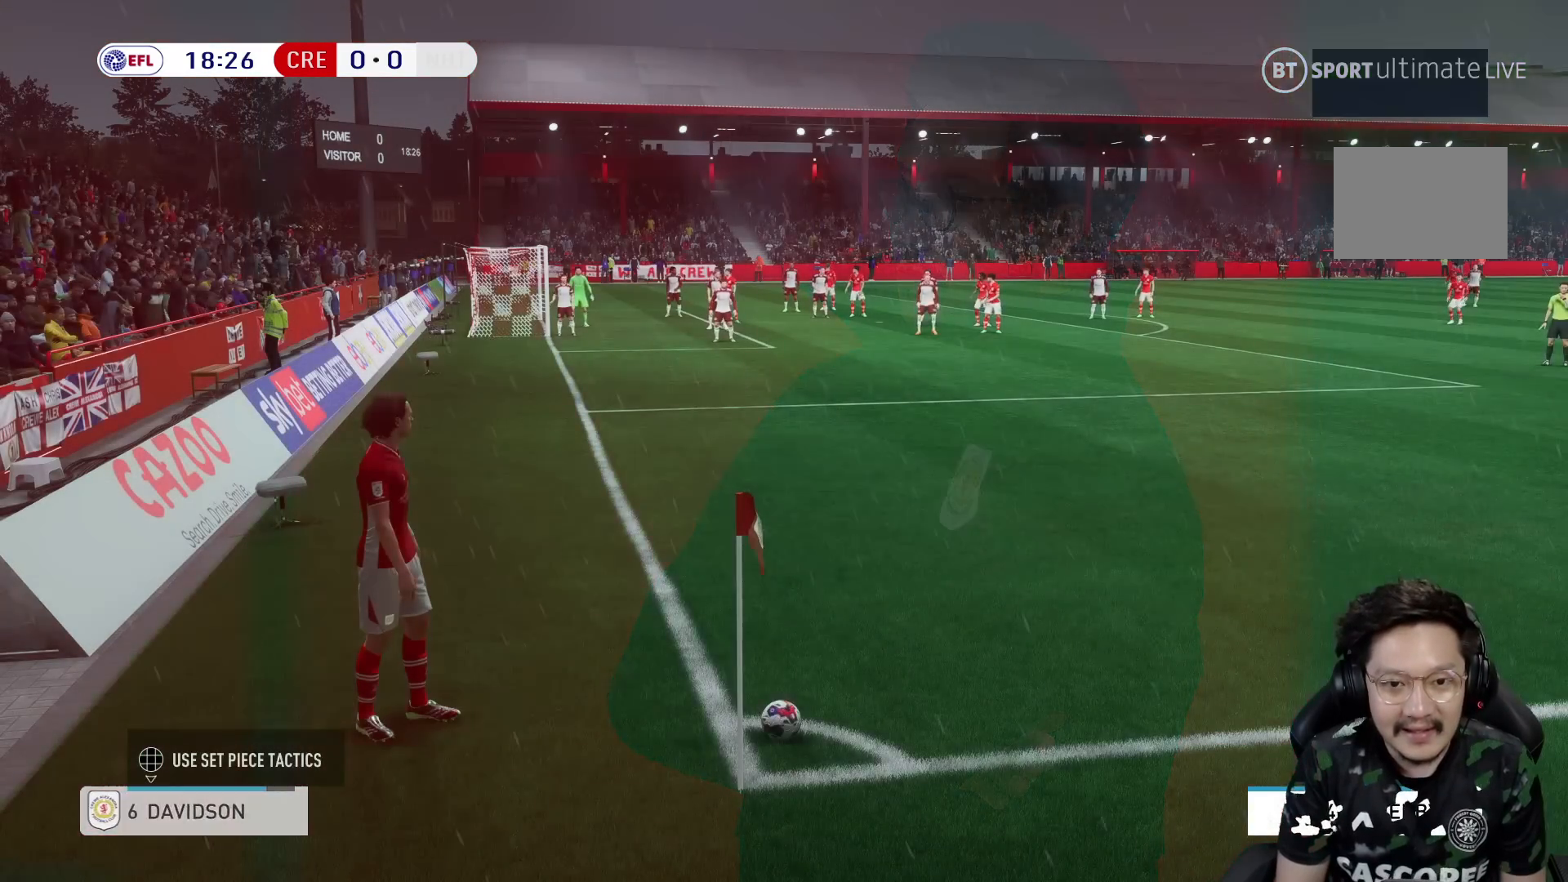
{"buttons": [], "left_stick": "right", "right_stick": "center", "events": [[467, "left_stick", "right"]]}
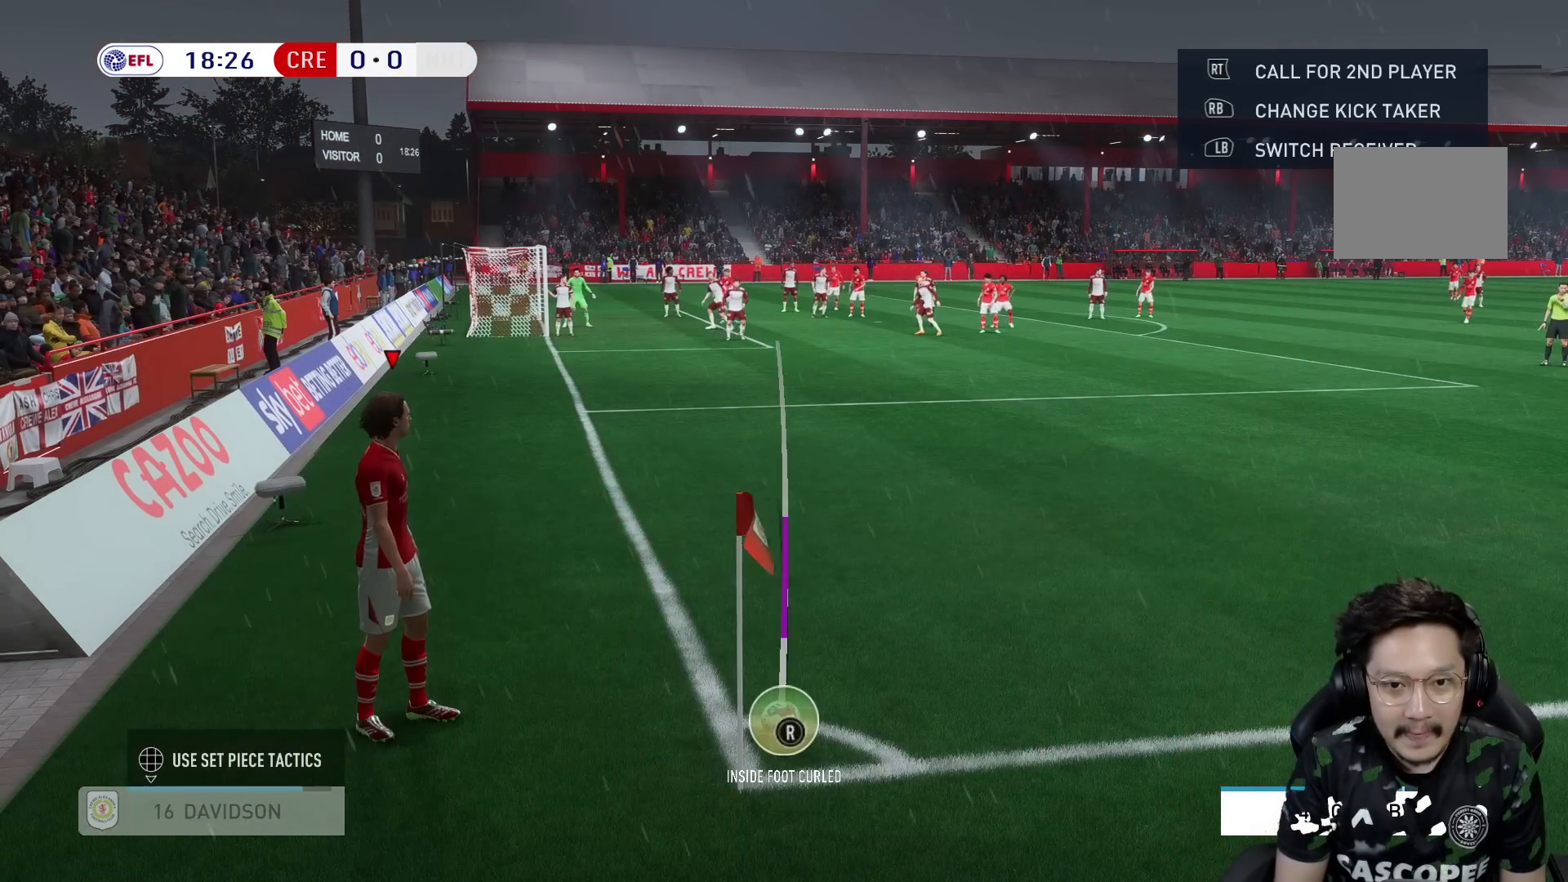
{"buttons": [], "left_stick": "center", "right_stick": "center", "events": [[233, "left_stick", "center"]]}
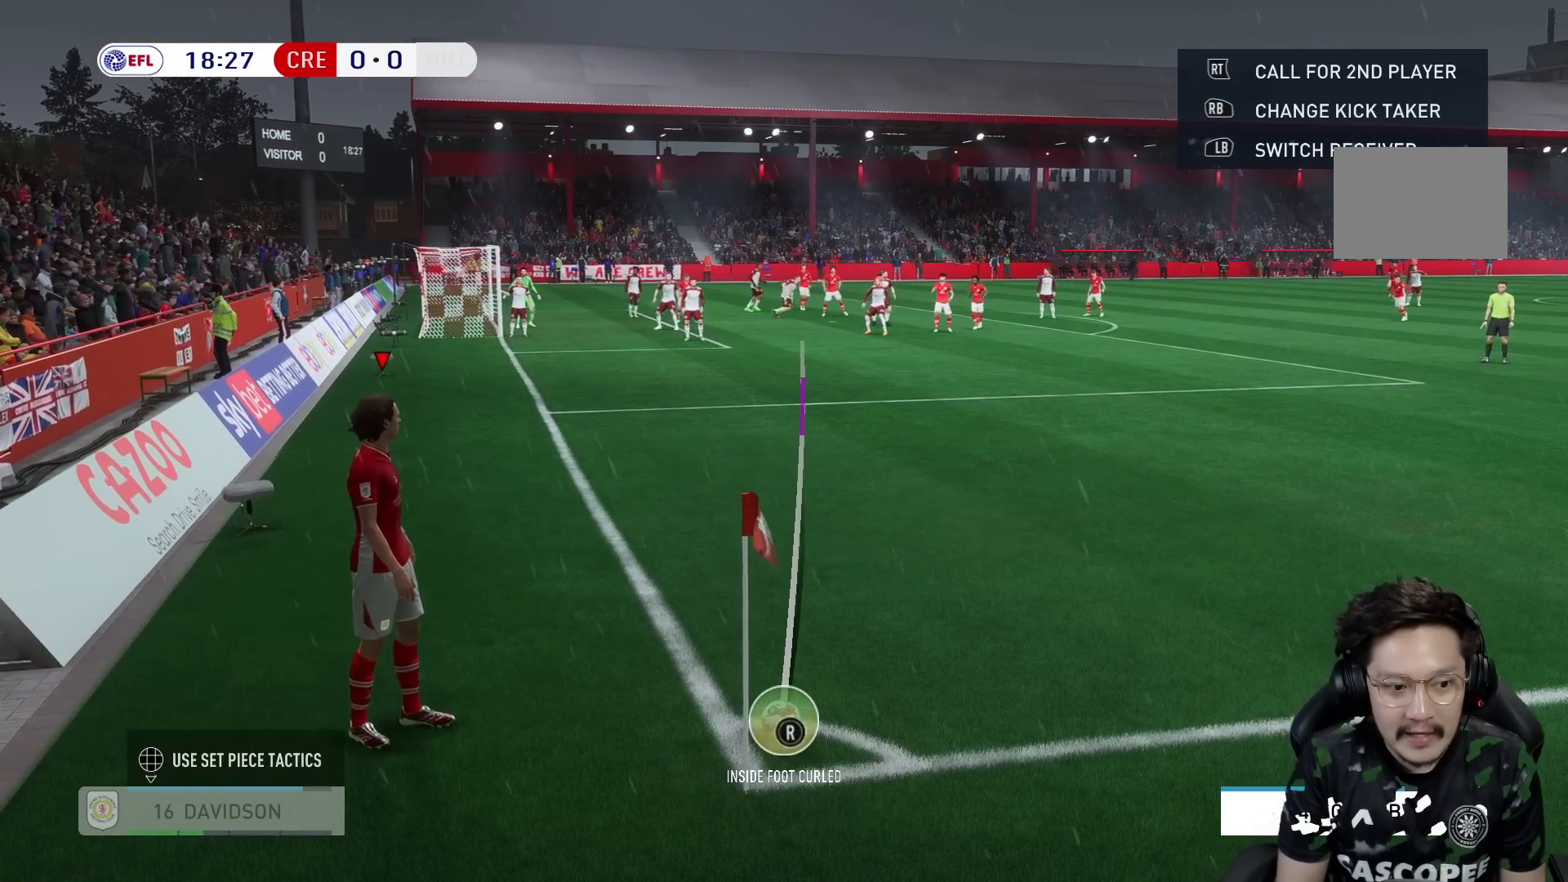
{"buttons": [], "left_stick": "center", "right_stick": "center", "events": []}
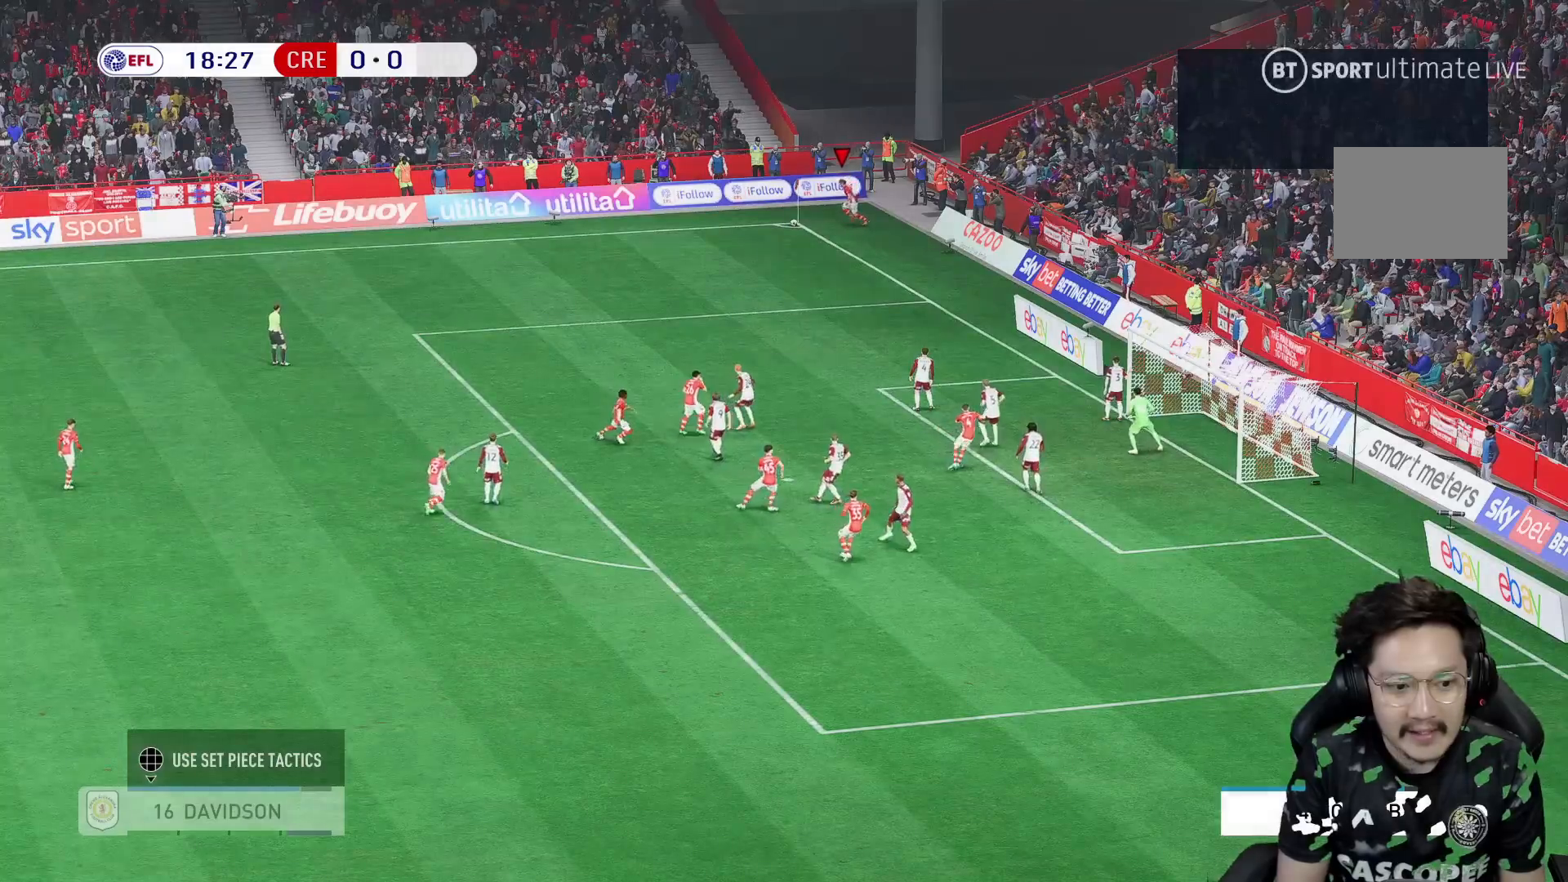
{"buttons": [], "left_stick": "center", "right_stick": "center", "events": []}
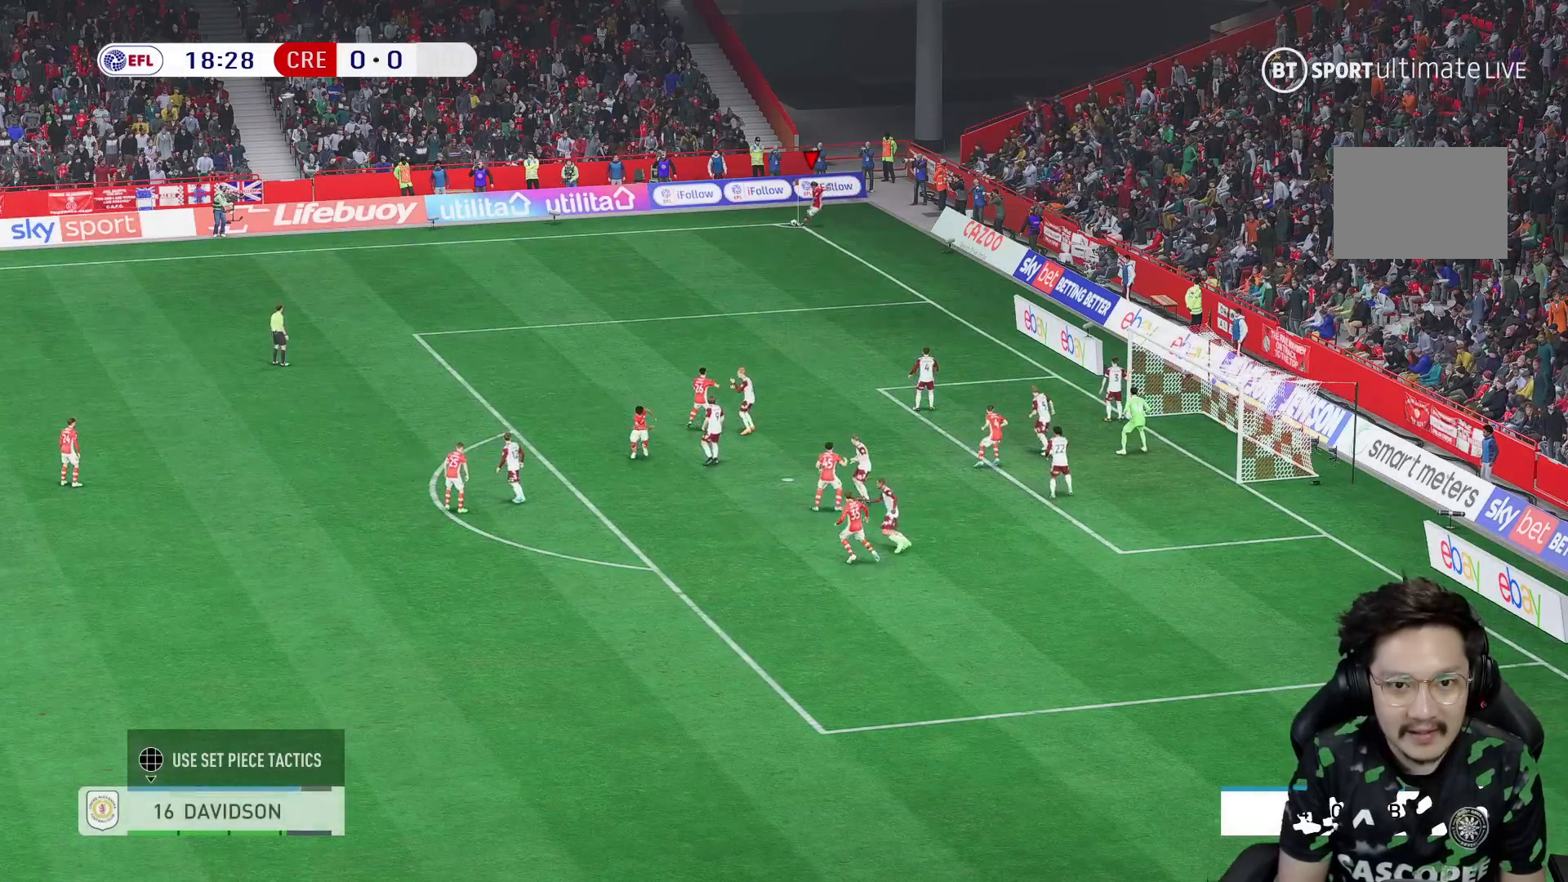
{"buttons": [], "left_stick": "center", "right_stick": "center", "events": []}
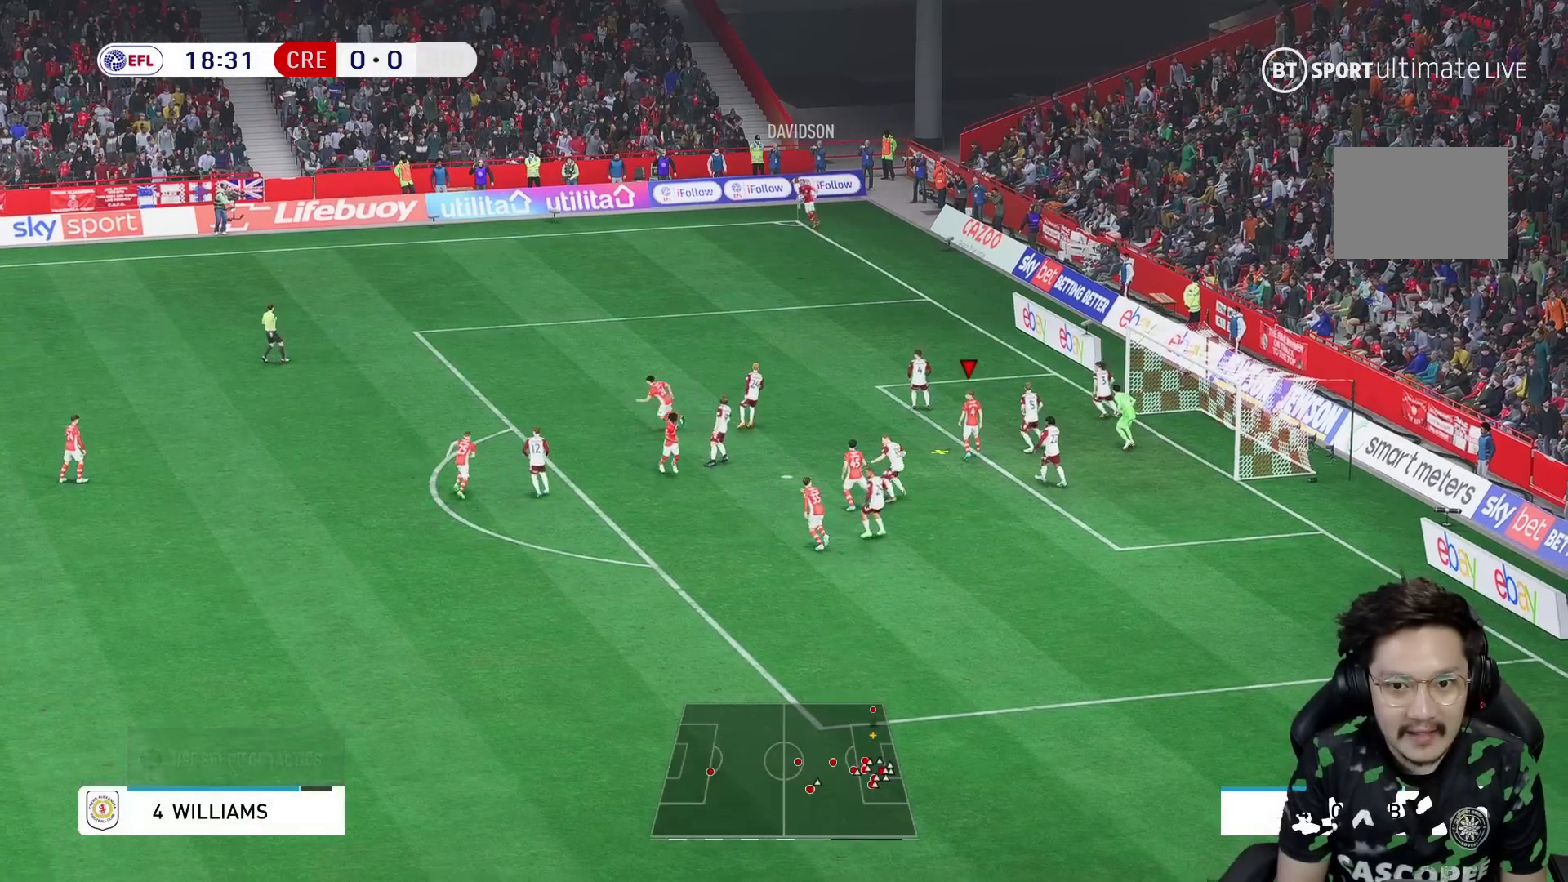
{"buttons": [], "left_stick": "right", "right_stick": "center", "events": [[67, "left_stick", "right"], [133, "X", "down"], [267, "X", "up"]]}
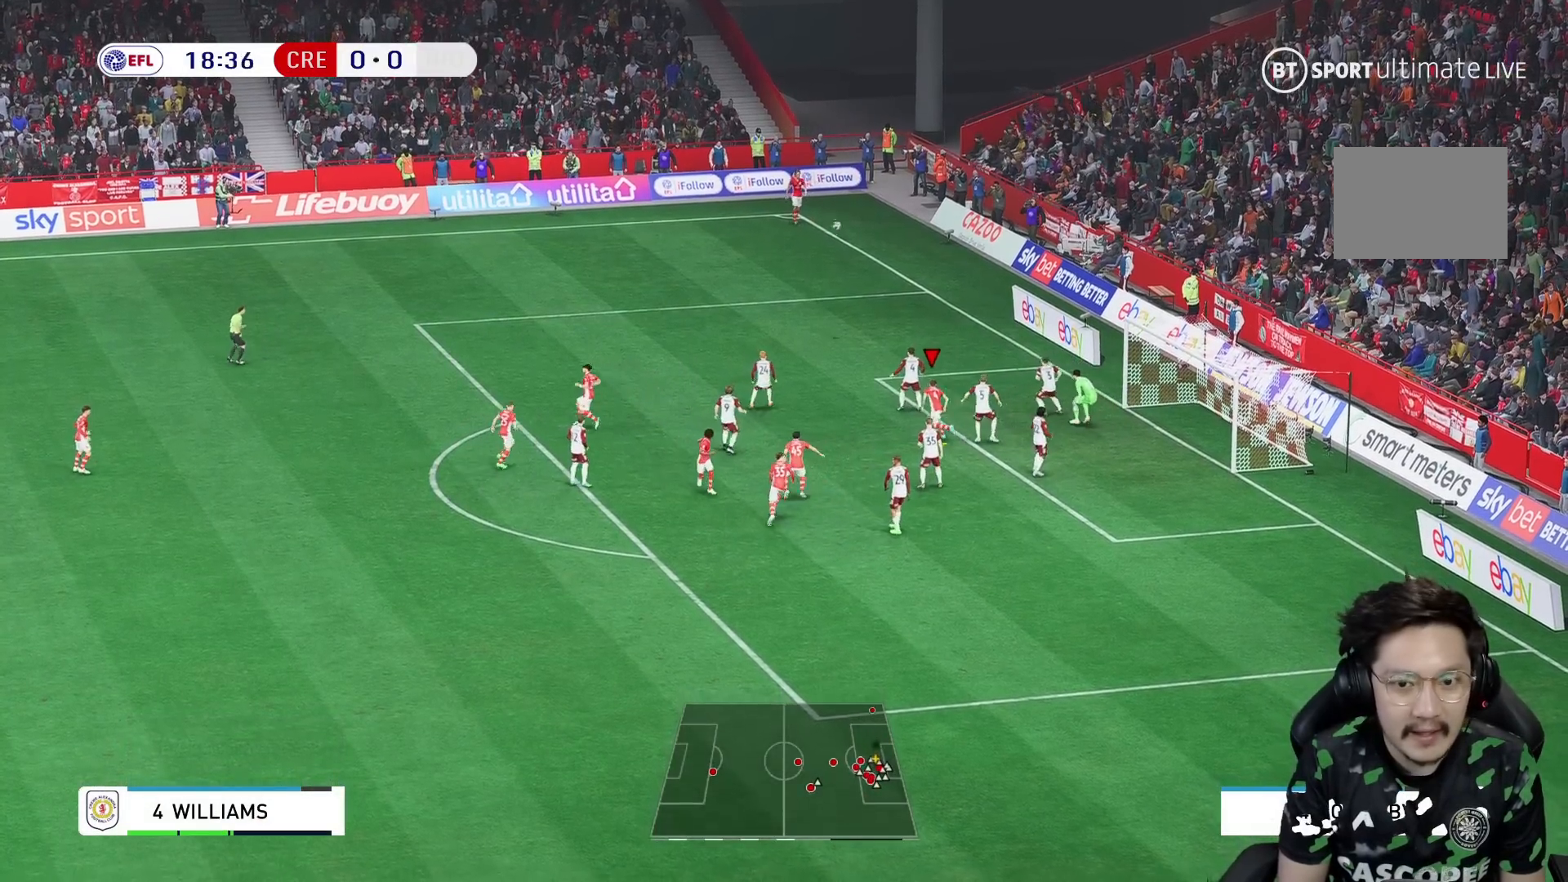
{"buttons": [], "left_stick": "right", "right_stick": "center", "events": []}
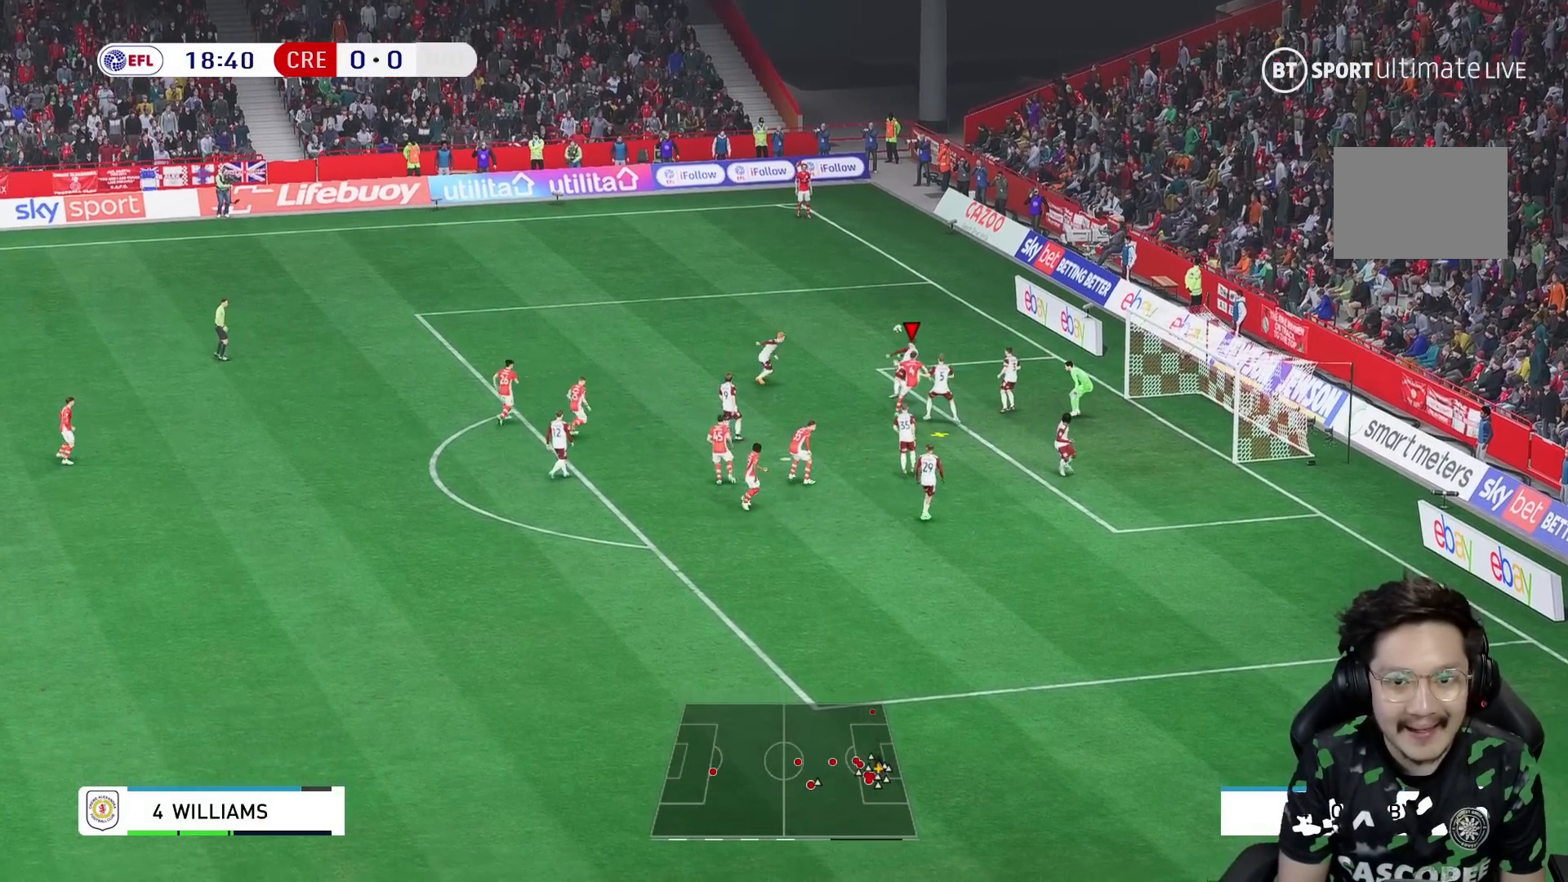
{"buttons": ["R1"], "left_stick": "right", "right_stick": "center", "events": [[217, "R1", "down"]]}
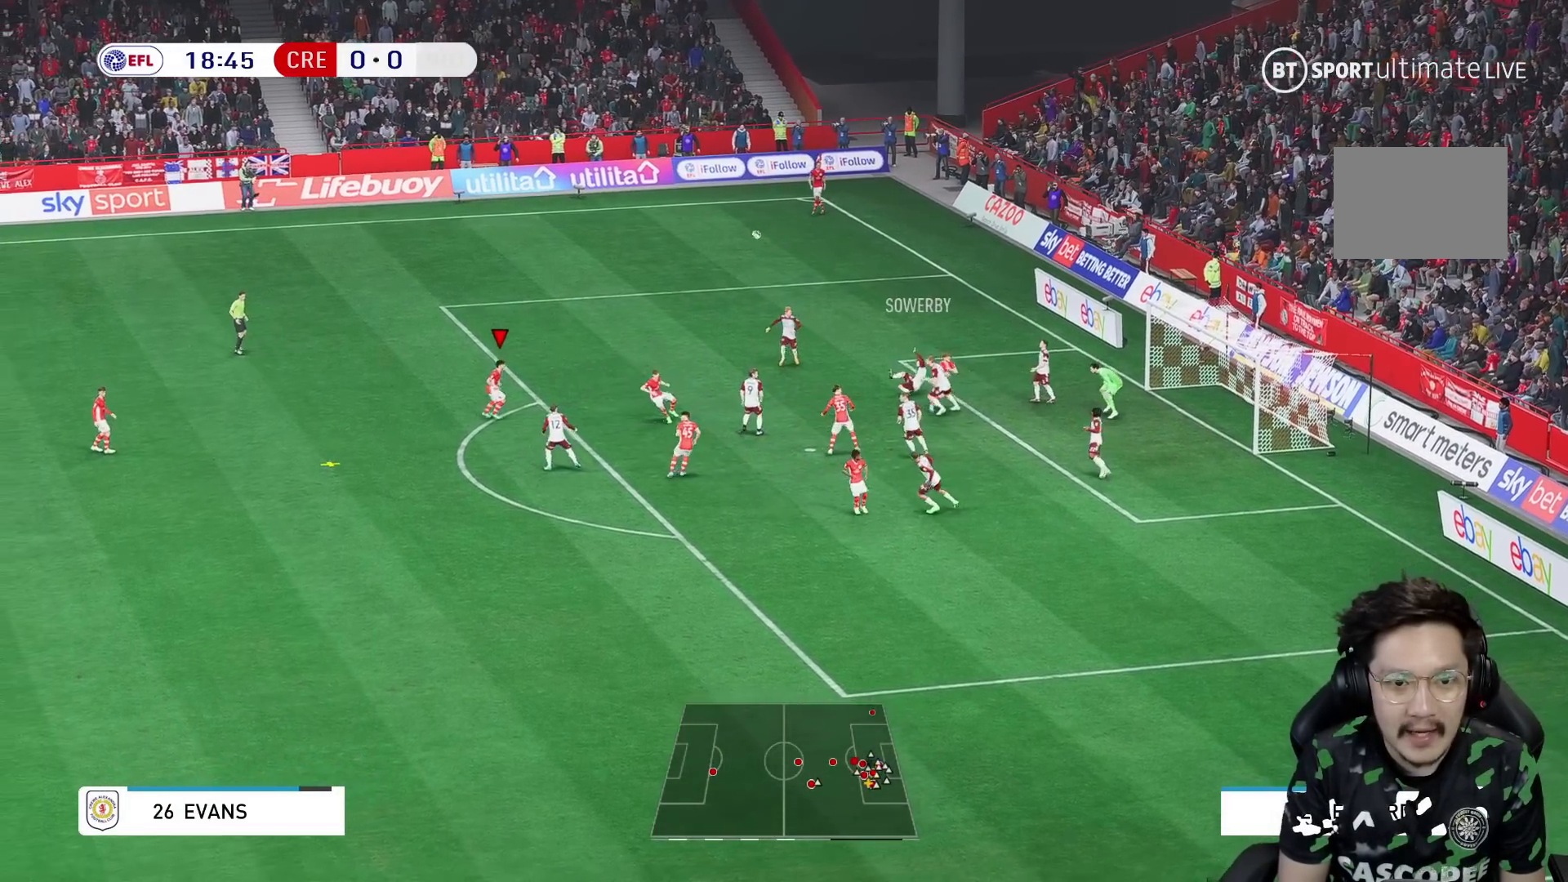
{"buttons": [], "left_stick": "down-right", "right_stick": "center", "events": [[300, "R1", "up"], [350, "R1", "down"], [383, "left_stick", "down-right"], [483, "R1", "up"]]}